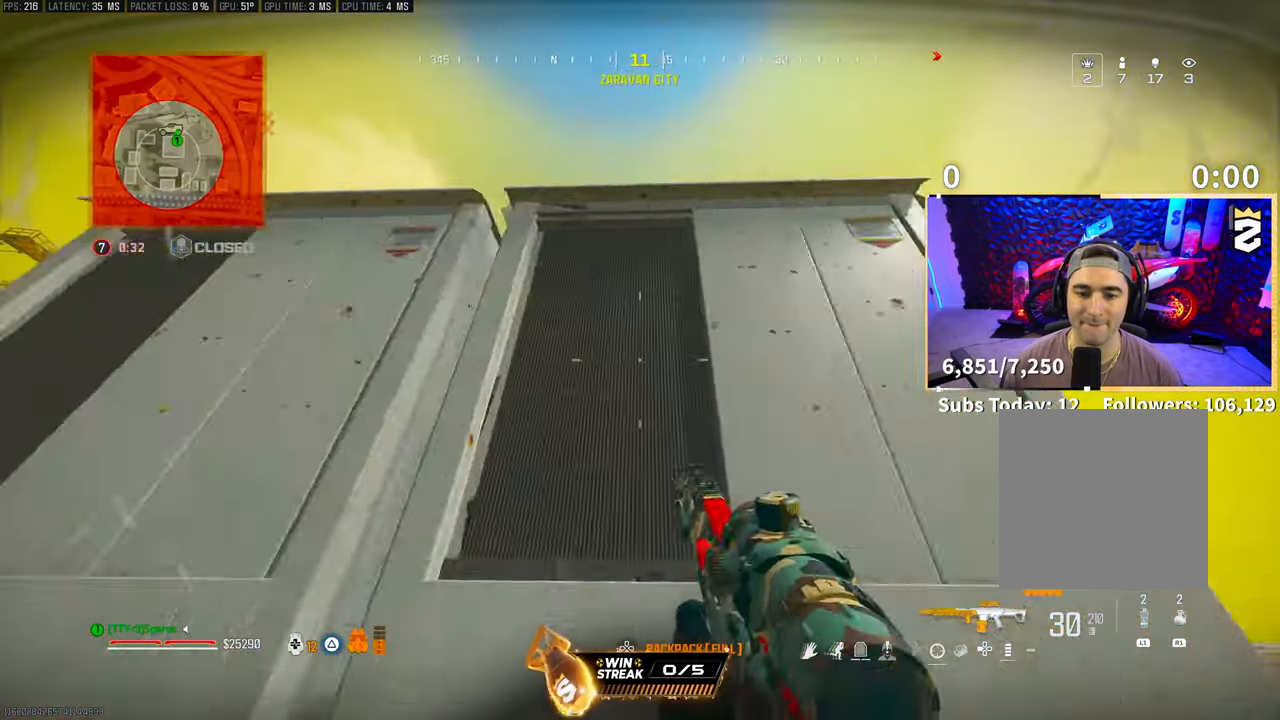
Gameplay with a controller (PlayStation layout); each line is a JSON object with the inputs held at the frame after it. "events" lists button and stick changes between this image and that frame as [ms after this image, input, new state], when the widget could be followed in between. Not read: R3.
{"buttons": [], "left_stick": "right", "right_stick": "center", "events": [[100, "left_stick", "down"], [283, "left_stick", "right"]]}
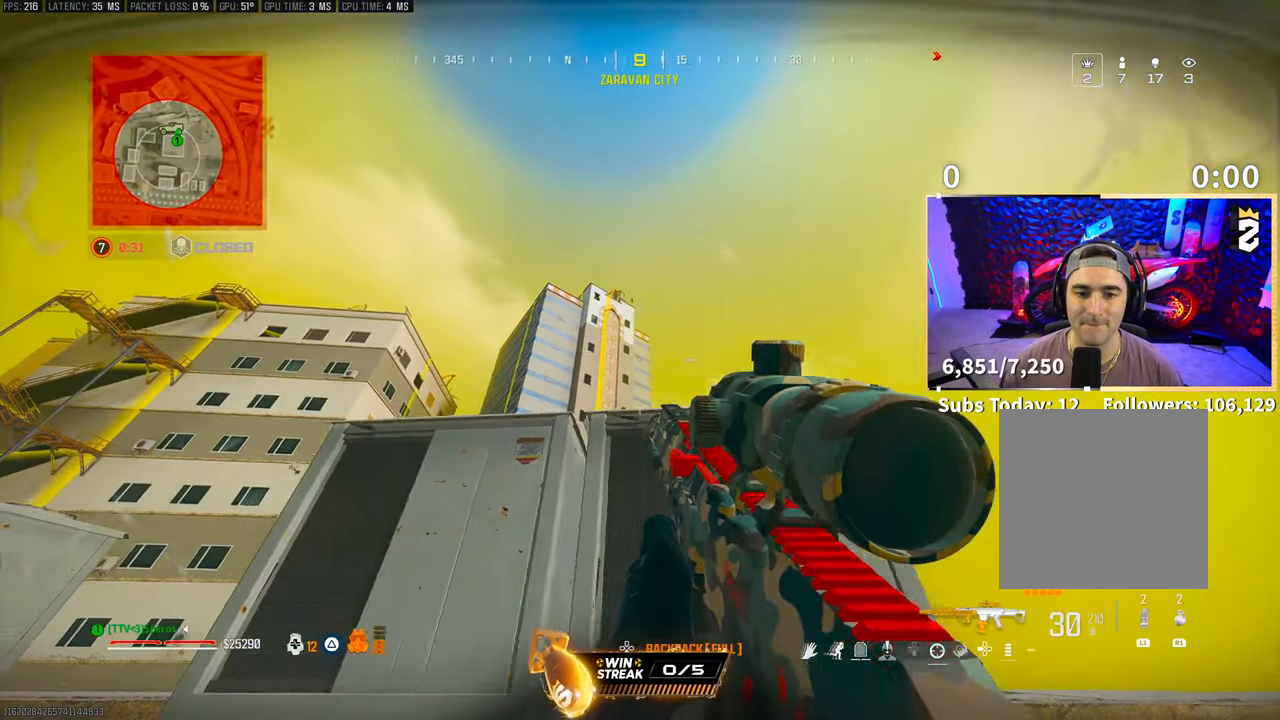
{"buttons": [], "left_stick": "right", "right_stick": "center", "events": [[250, "left_stick", "up-right"], [383, "left_stick", "right"]]}
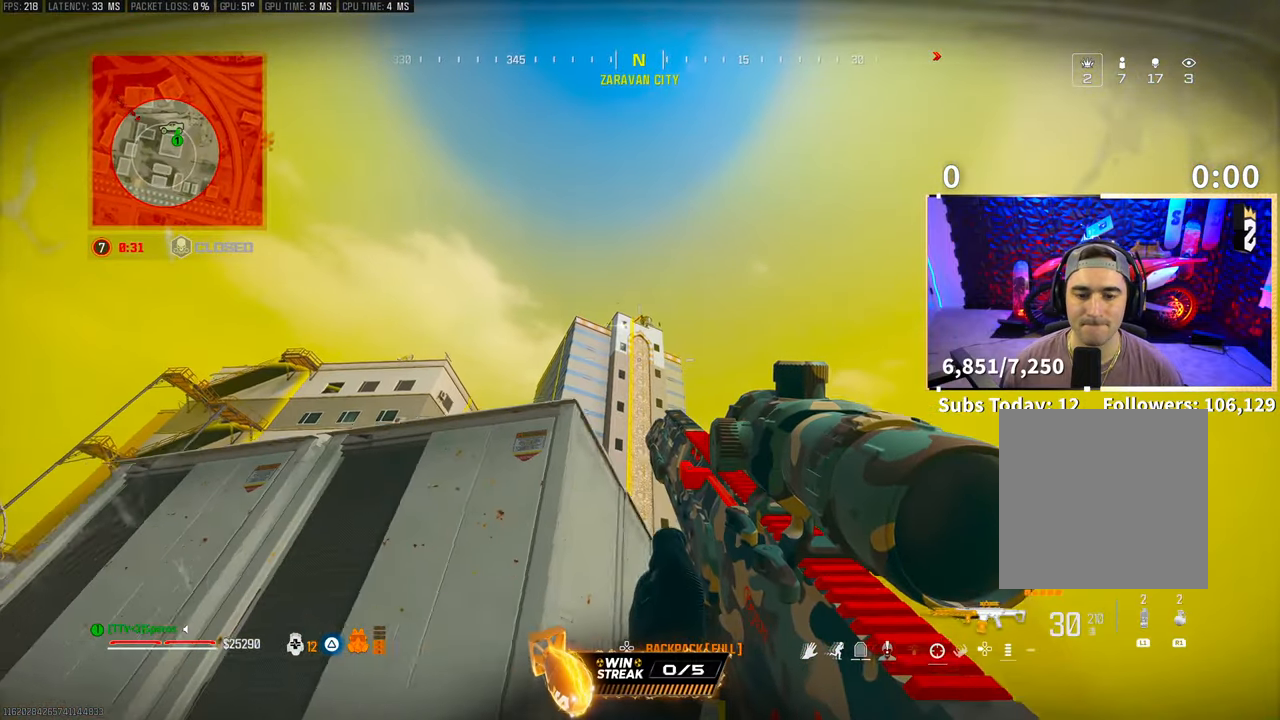
{"buttons": ["L3"], "left_stick": "up-left", "right_stick": "down", "events": [[200, "left_stick", "left"], [333, "left_stick", "up-left"], [333, "right_stick", "down-left"], [433, "L3", "down"], [450, "right_stick", "down"]]}
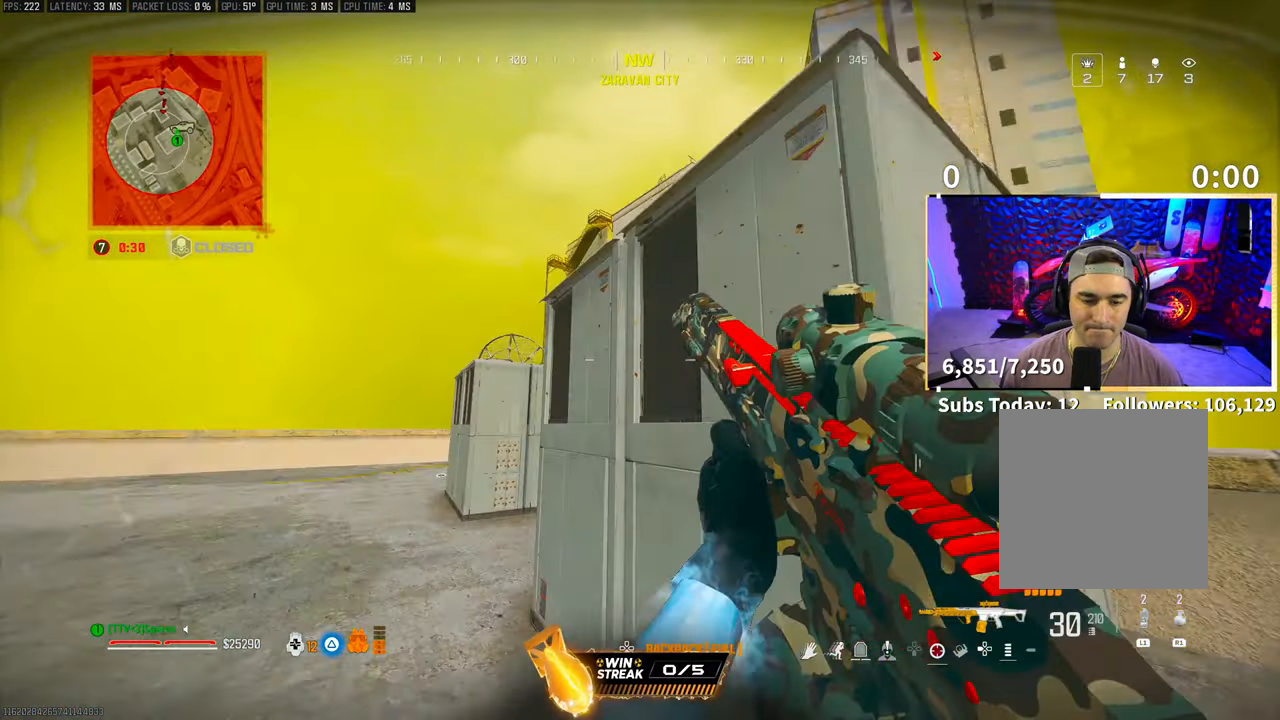
{"buttons": [], "left_stick": "center", "right_stick": "center", "events": [[100, "L3", "up"], [100, "right_stick", "center"], [133, "left_stick", "right"], [200, "right_stick", "down-left"], [333, "right_stick", "center"], [400, "left_stick", "center"]]}
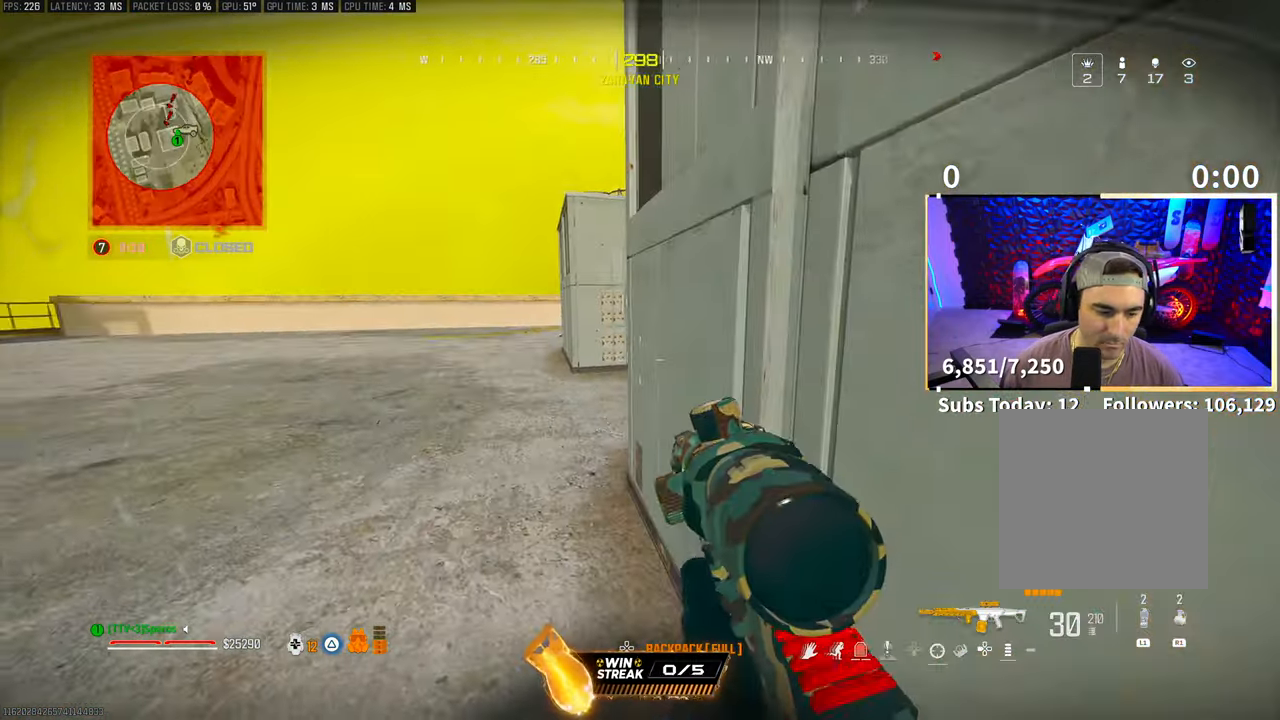
{"buttons": [], "left_stick": "center", "right_stick": "center", "events": [[50, "right_stick", "left"], [200, "left_stick", "up-right"], [300, "right_stick", "center"], [400, "left_stick", "center"]]}
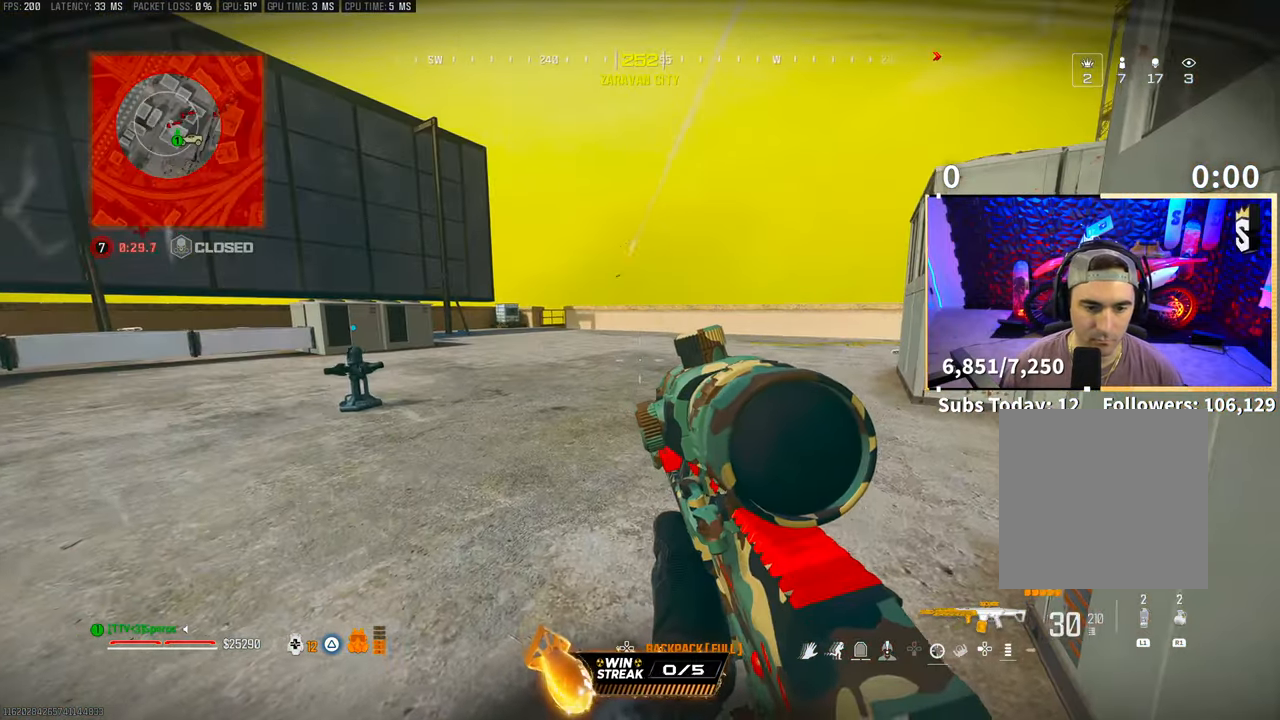
{"buttons": [], "left_stick": "center", "right_stick": "up-right", "events": [[400, "right_stick", "up-right"]]}
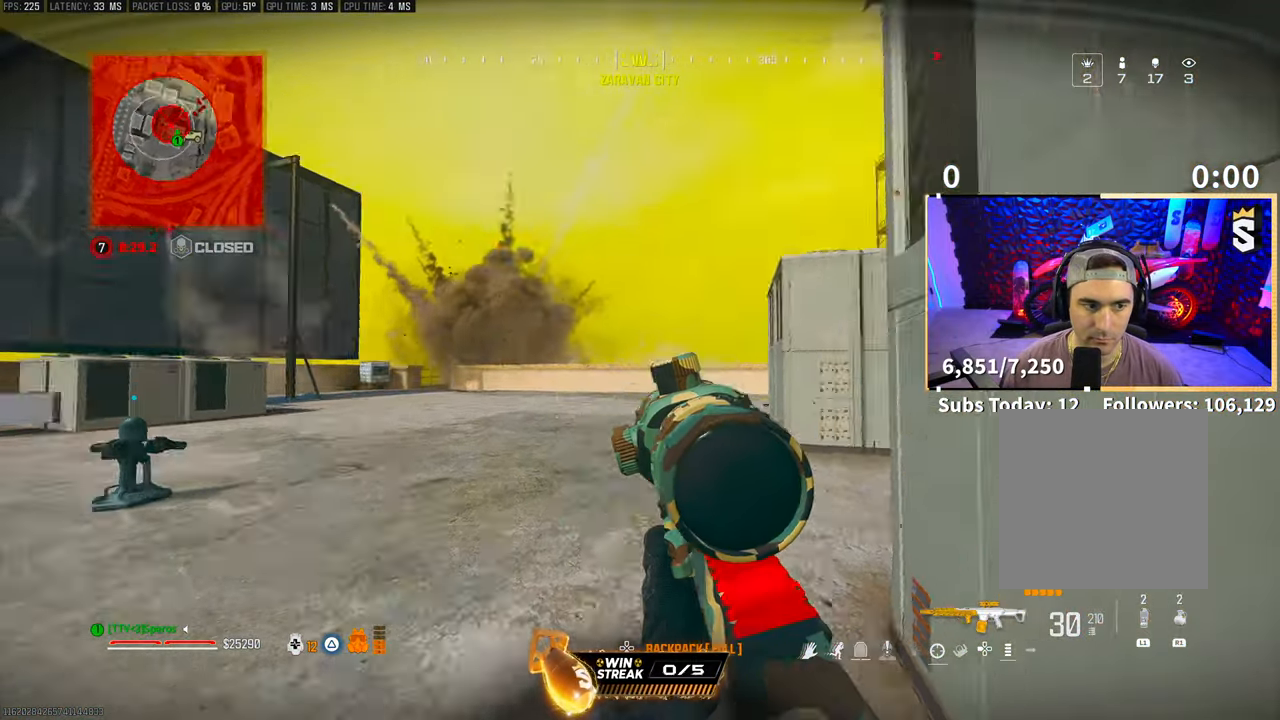
{"buttons": [], "left_stick": "center", "right_stick": "center", "events": [[300, "right_stick", "center"], [400, "right_stick", "right"], [500, "right_stick", "center"]]}
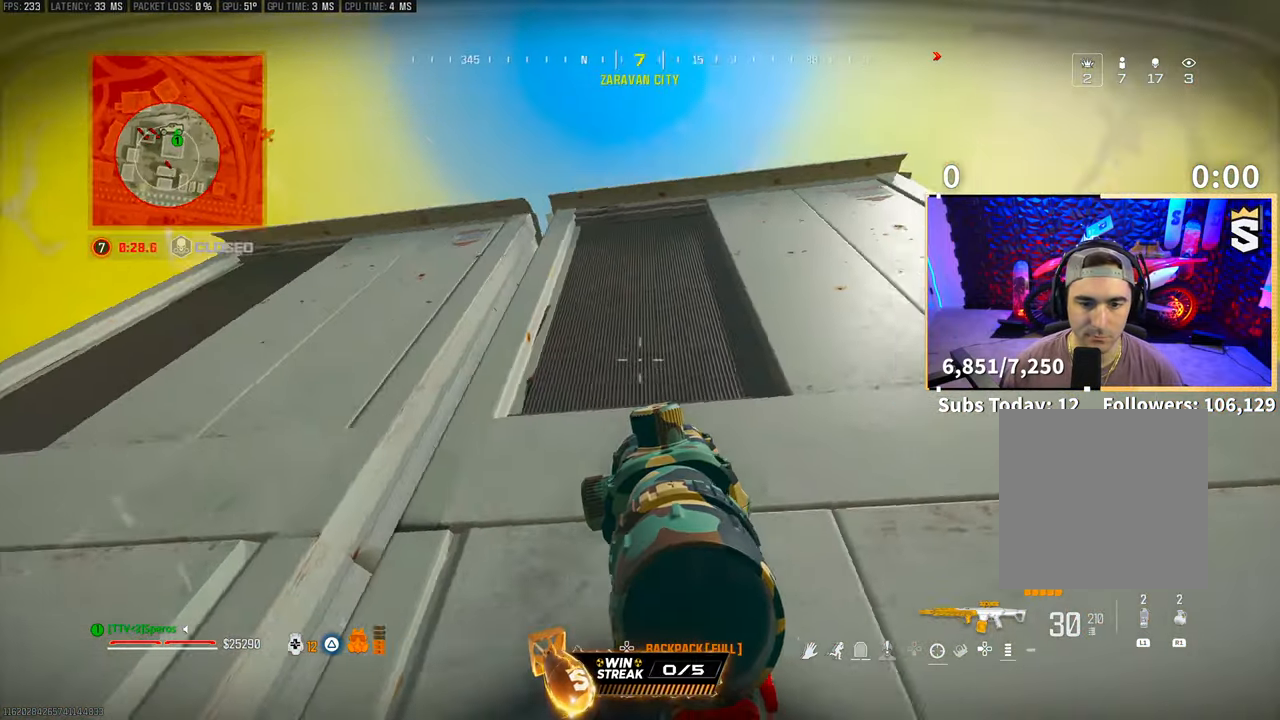
{"buttons": [], "left_stick": "right", "right_stick": "center", "events": [[150, "left_stick", "right"], [250, "CROSS", "down"], [400, "CROSS", "up"]]}
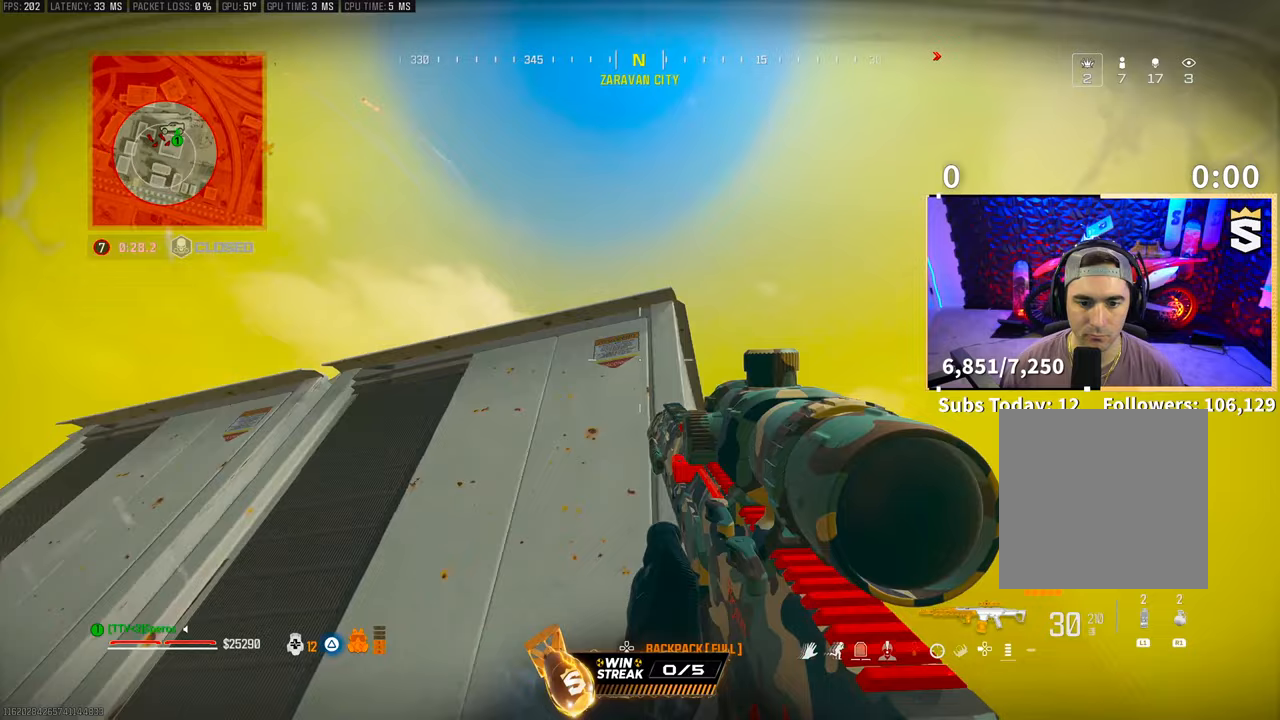
{"buttons": ["L2"], "left_stick": "right", "right_stick": "center", "events": [[50, "left_stick", "up-right"], [150, "L3", "down"], [300, "L3", "up"], [450, "left_stick", "right"], [500, "L2", "down"]]}
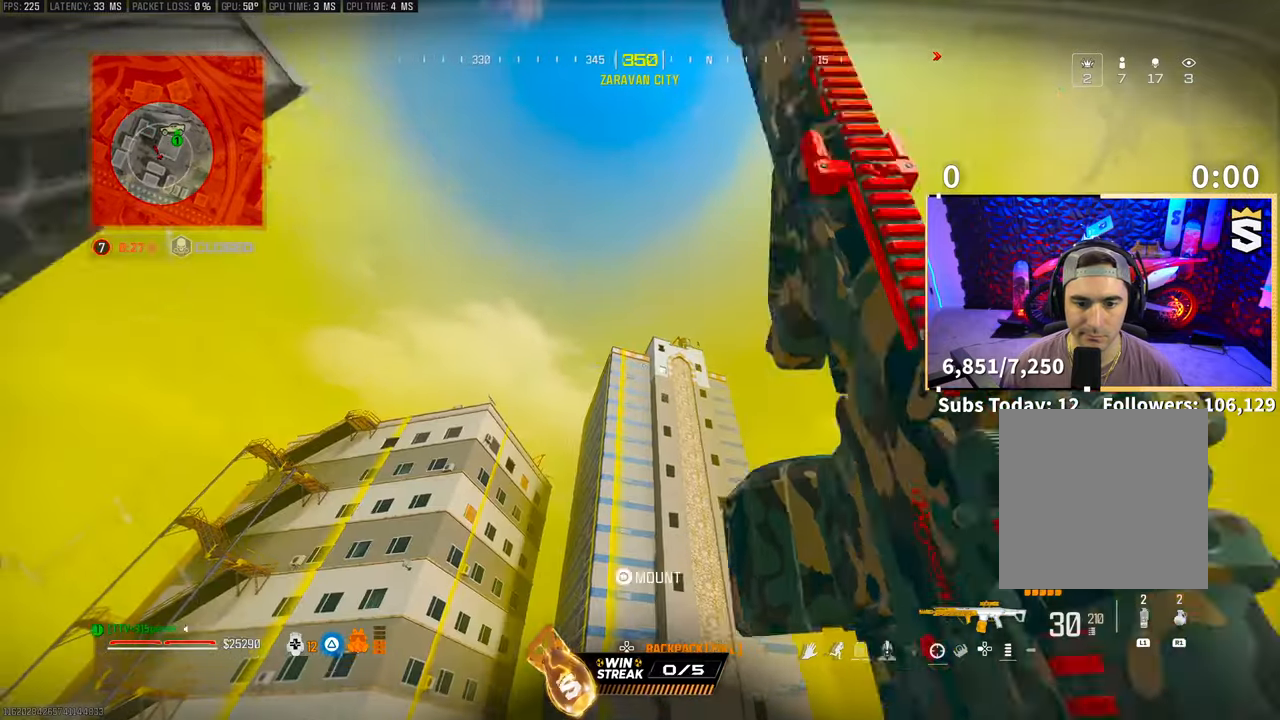
{"buttons": ["L2"], "left_stick": "down-right", "right_stick": "center", "events": [[200, "left_stick", "down-right"]]}
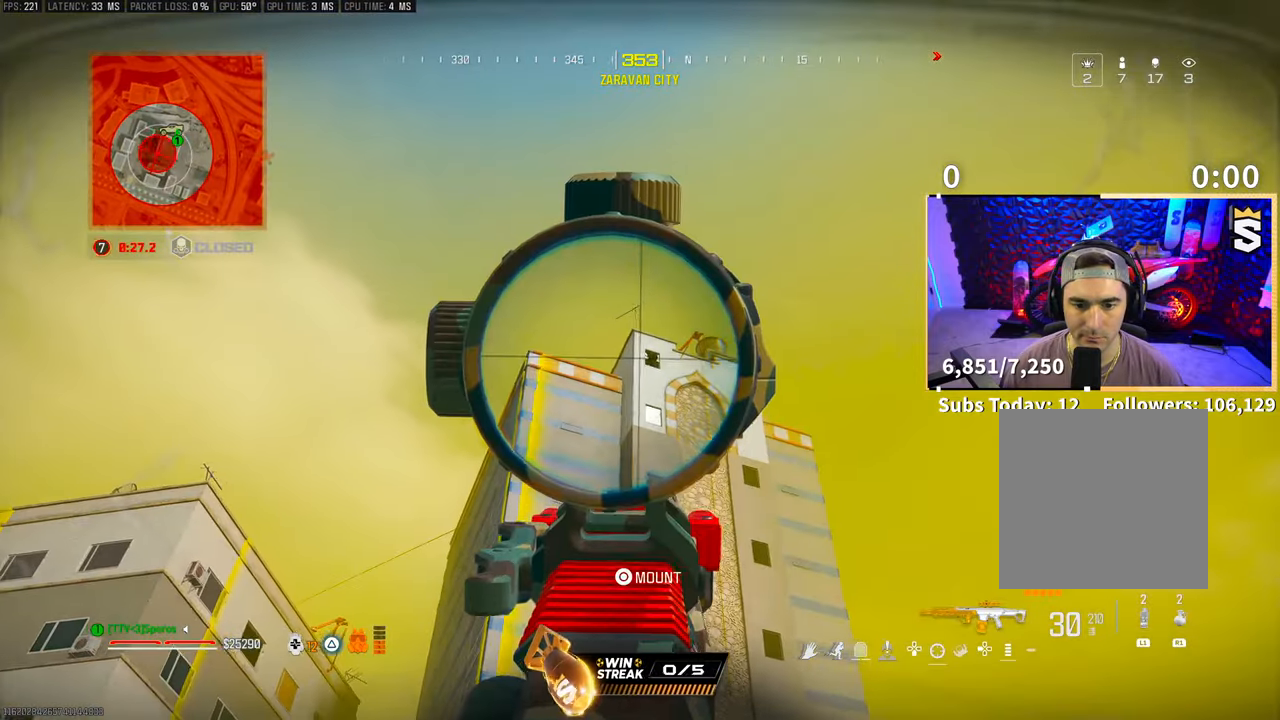
{"buttons": ["L2"], "left_stick": "right", "right_stick": "center", "events": [[250, "left_stick", "center"], [300, "left_stick", "left"], [350, "R2", "down"], [400, "left_stick", "center"], [450, "left_stick", "right"], [483, "R2", "up"]]}
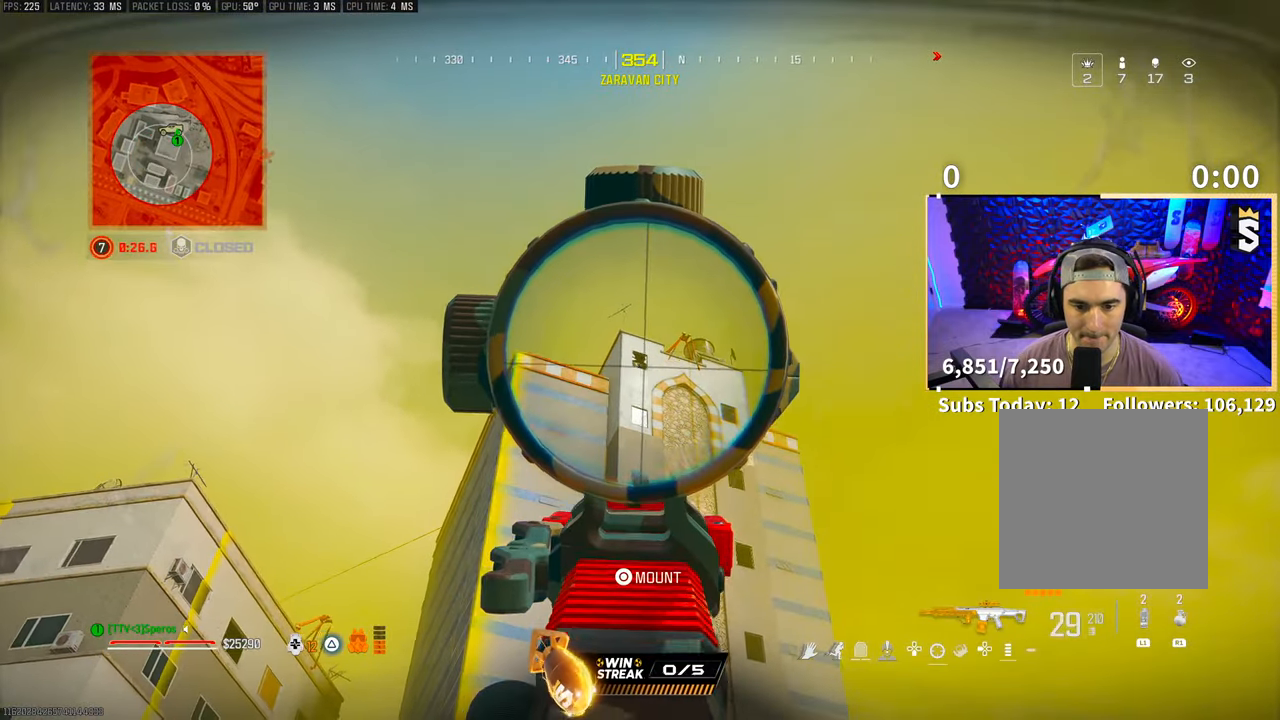
{"buttons": ["L2", "R2"], "left_stick": "down-left", "right_stick": "center", "events": [[100, "R2", "down"], [100, "left_stick", "up"], [200, "R2", "up"], [200, "left_stick", "left"], [300, "R2", "down"], [383, "R2", "up"], [483, "R2", "down"], [500, "left_stick", "down-left"]]}
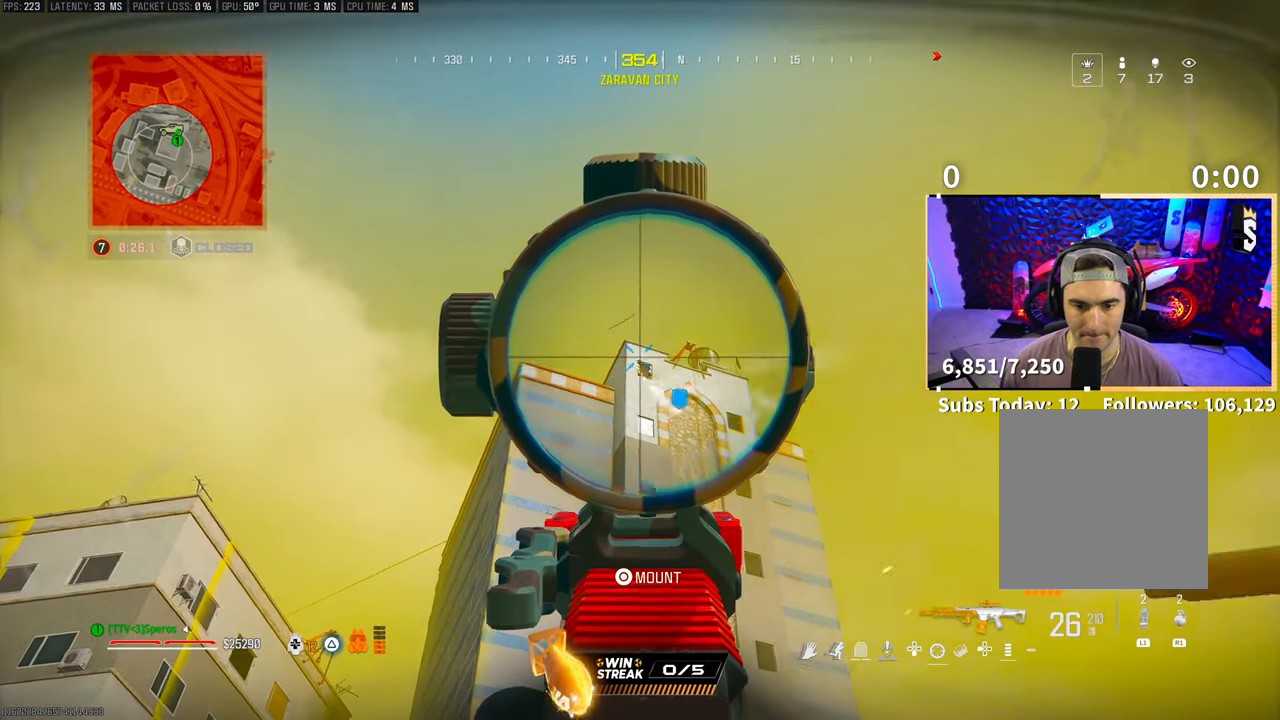
{"buttons": ["L2", "R2"], "left_stick": "center", "right_stick": "center", "events": [[50, "R2", "up"], [150, "R2", "down"], [150, "left_stick", "down-right"], [200, "left_stick", "right"], [233, "R2", "up"], [450, "R2", "down"], [450, "left_stick", "center"]]}
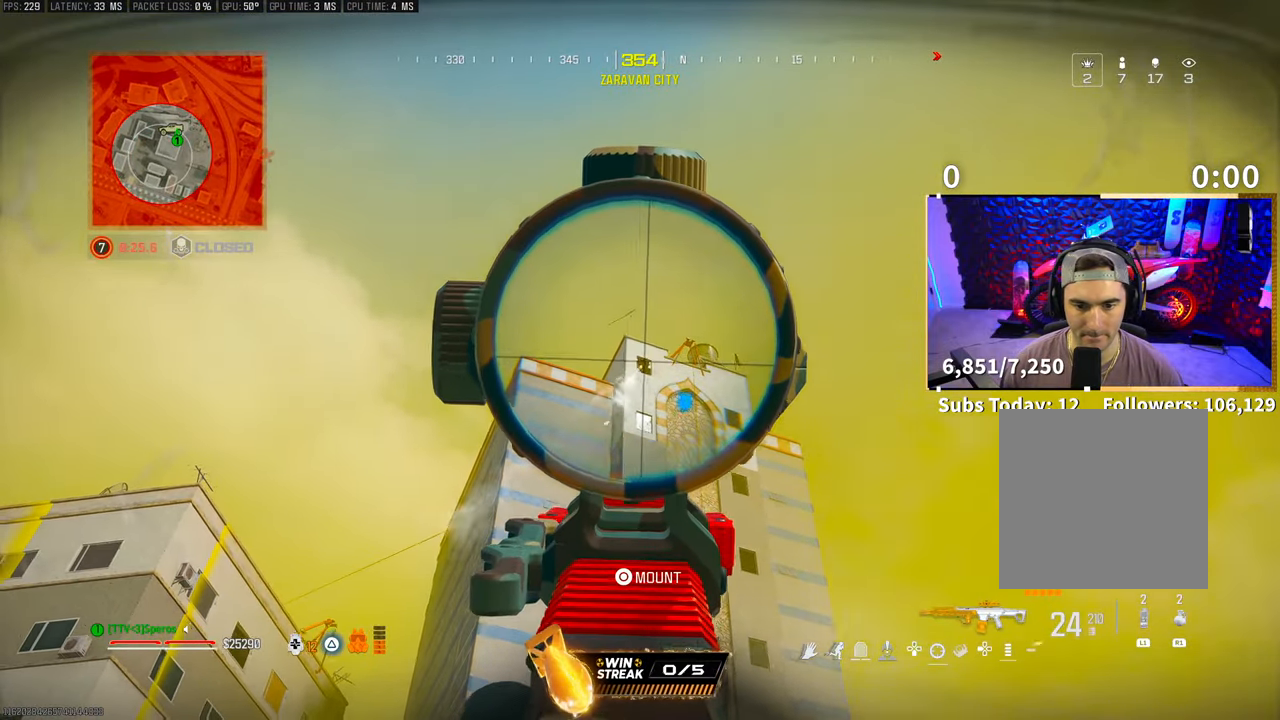
{"buttons": ["L2"], "left_stick": "up-left", "right_stick": "down-left", "events": [[50, "R2", "up"], [183, "L2", "up"], [200, "left_stick", "down"], [200, "right_stick", "down-left"], [250, "SQUARE", "down"], [300, "SQUARE", "up"], [400, "left_stick", "left"], [483, "L2", "down"], [483, "left_stick", "up-left"]]}
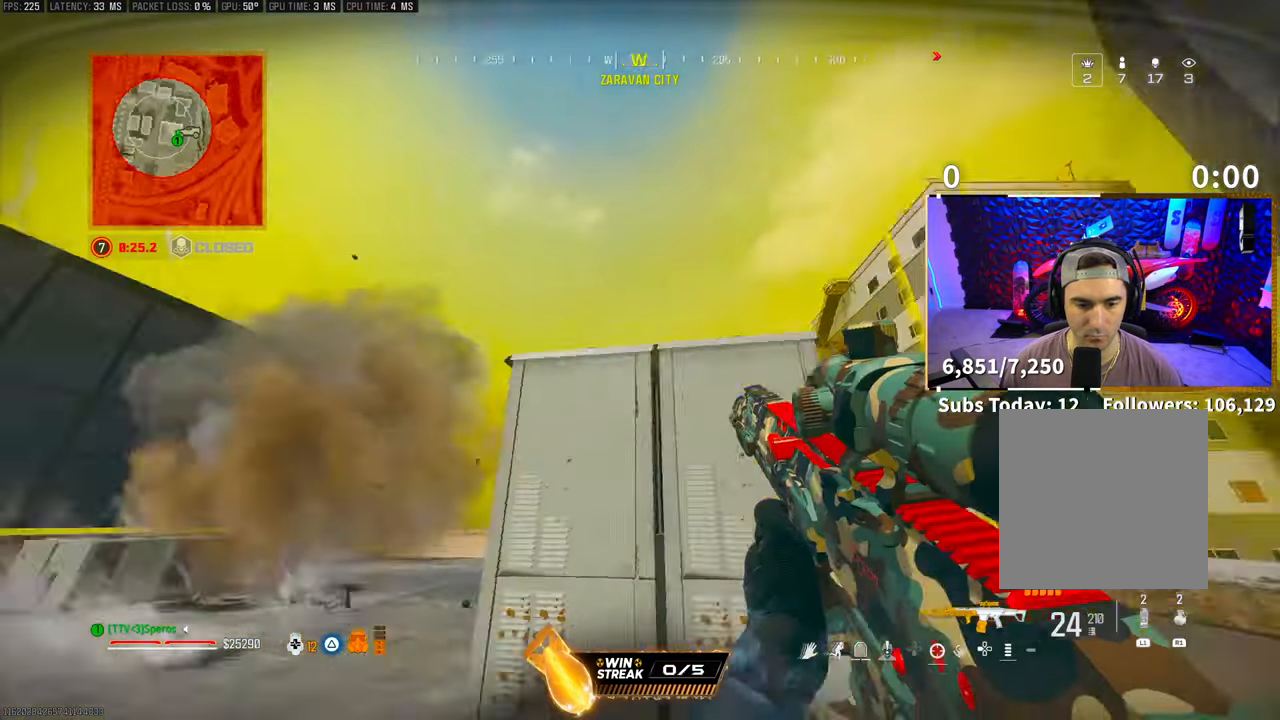
{"buttons": [], "left_stick": "down-right", "right_stick": "center", "events": [[33, "L2", "up"], [100, "right_stick", "center"], [183, "right_stick", "down-right"], [300, "CROSS", "down"], [350, "right_stick", "center"], [450, "CROSS", "up"], [450, "left_stick", "down-left"], [500, "left_stick", "down-right"]]}
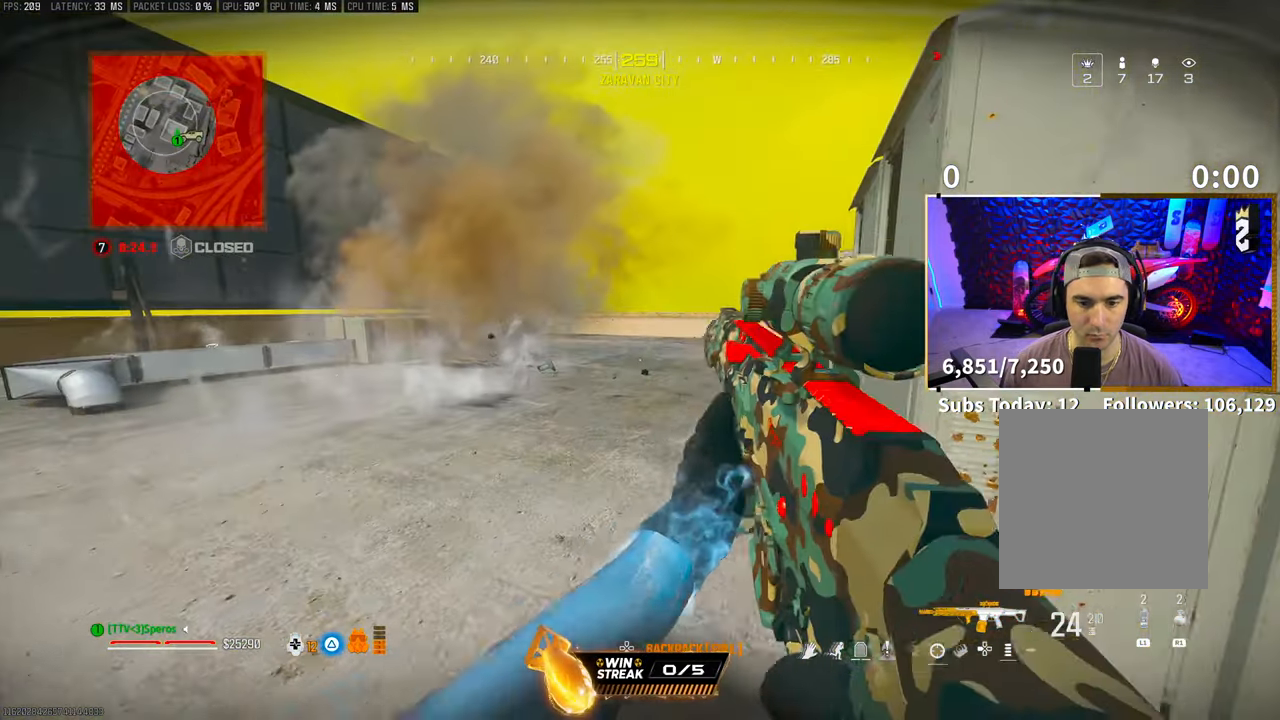
{"buttons": [], "left_stick": "up-left", "right_stick": "center", "events": [[200, "CROSS", "down"], [283, "right_stick", "up-right"], [300, "left_stick", "up-right"], [350, "CROSS", "up"], [433, "left_stick", "up-left"], [500, "right_stick", "center"]]}
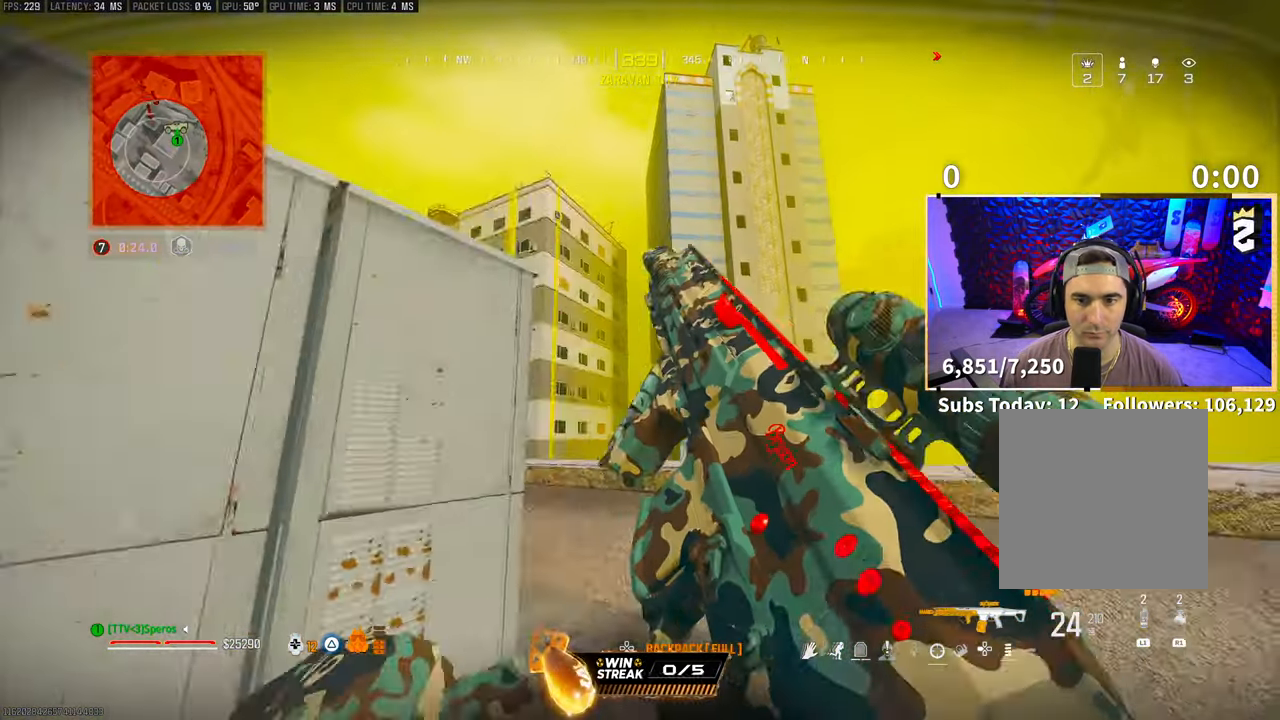
{"buttons": [], "left_stick": "up-right", "right_stick": "center", "events": [[250, "left_stick", "up-right"]]}
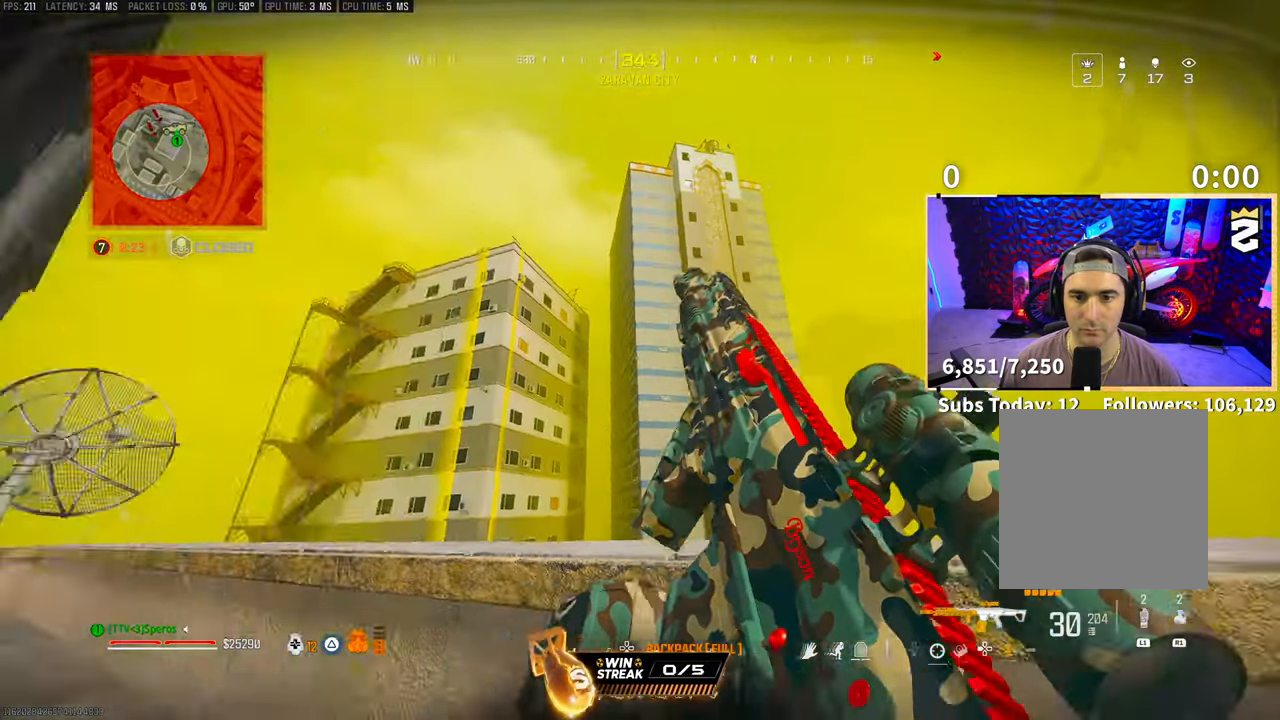
{"buttons": [], "left_stick": "down-right", "right_stick": "center", "events": [[50, "left_stick", "left"], [450, "left_stick", "right"], [500, "left_stick", "down-right"]]}
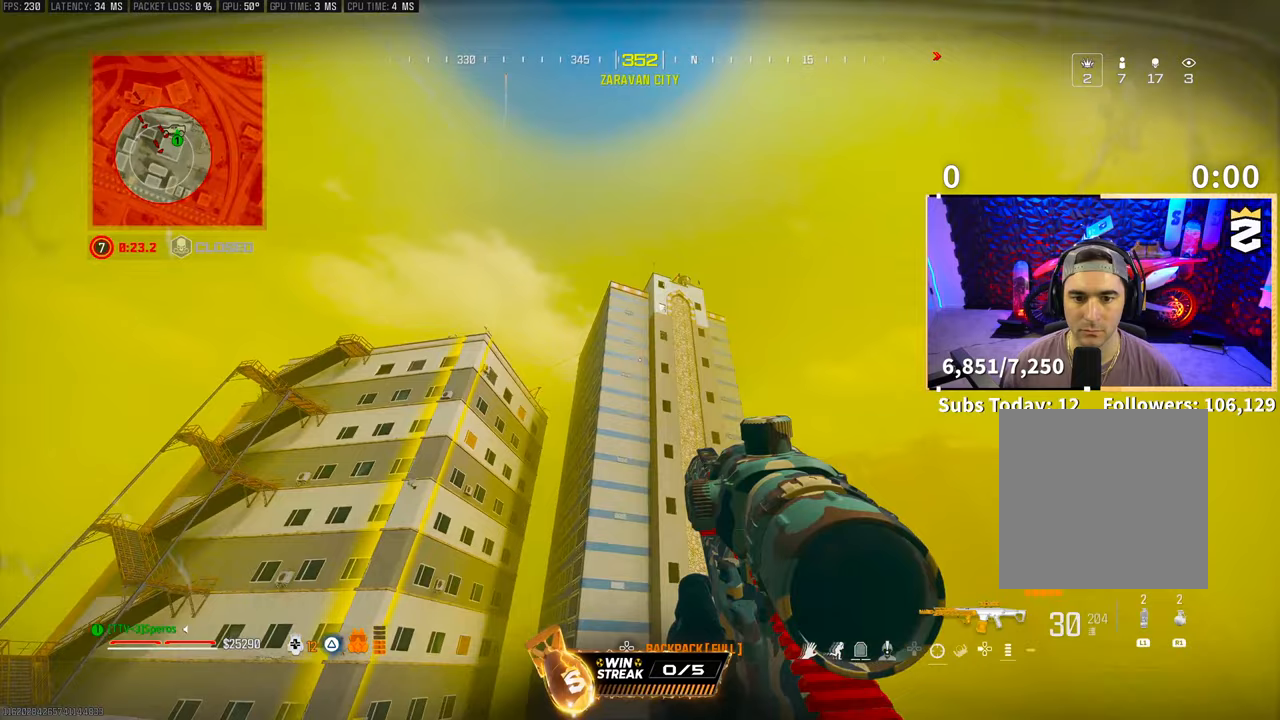
{"buttons": [], "left_stick": "right", "right_stick": "center", "events": [[300, "CROSS", "down"], [333, "left_stick", "right"], [450, "CROSS", "up"]]}
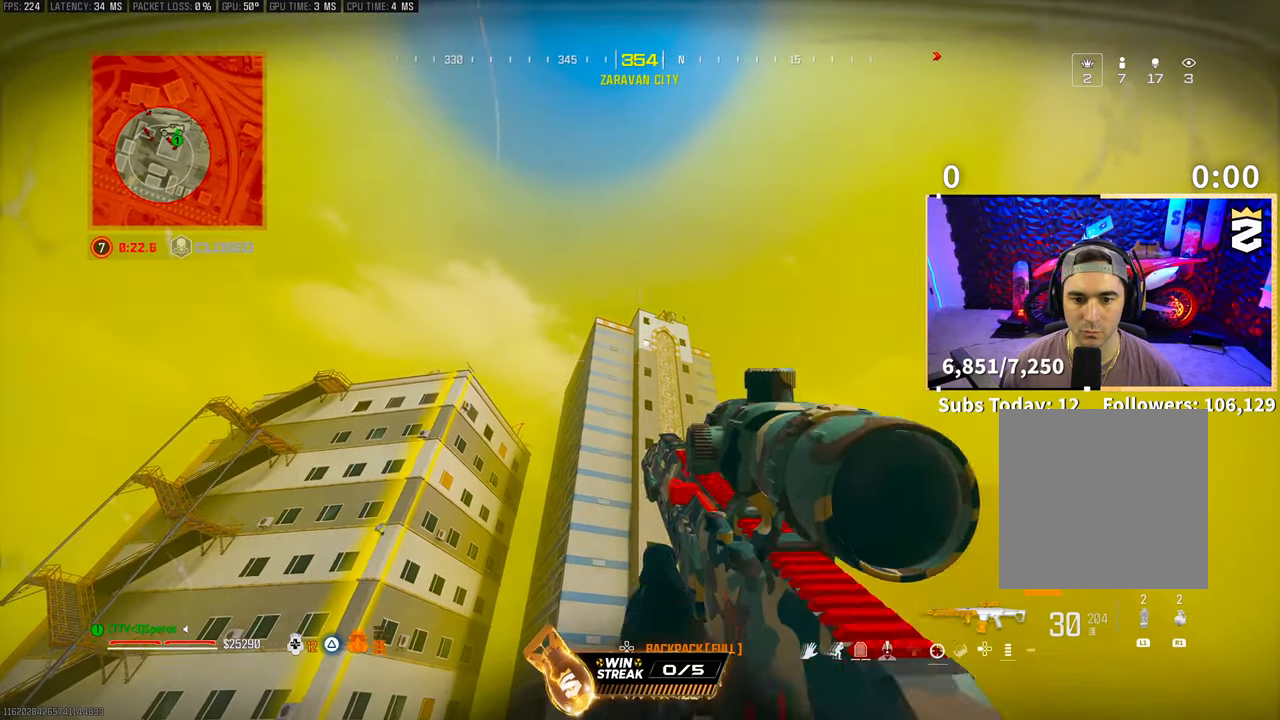
{"buttons": ["L3"], "left_stick": "up", "right_stick": "down-right", "events": [[233, "right_stick", "down-right"], [450, "left_stick", "up"], [500, "L3", "down"]]}
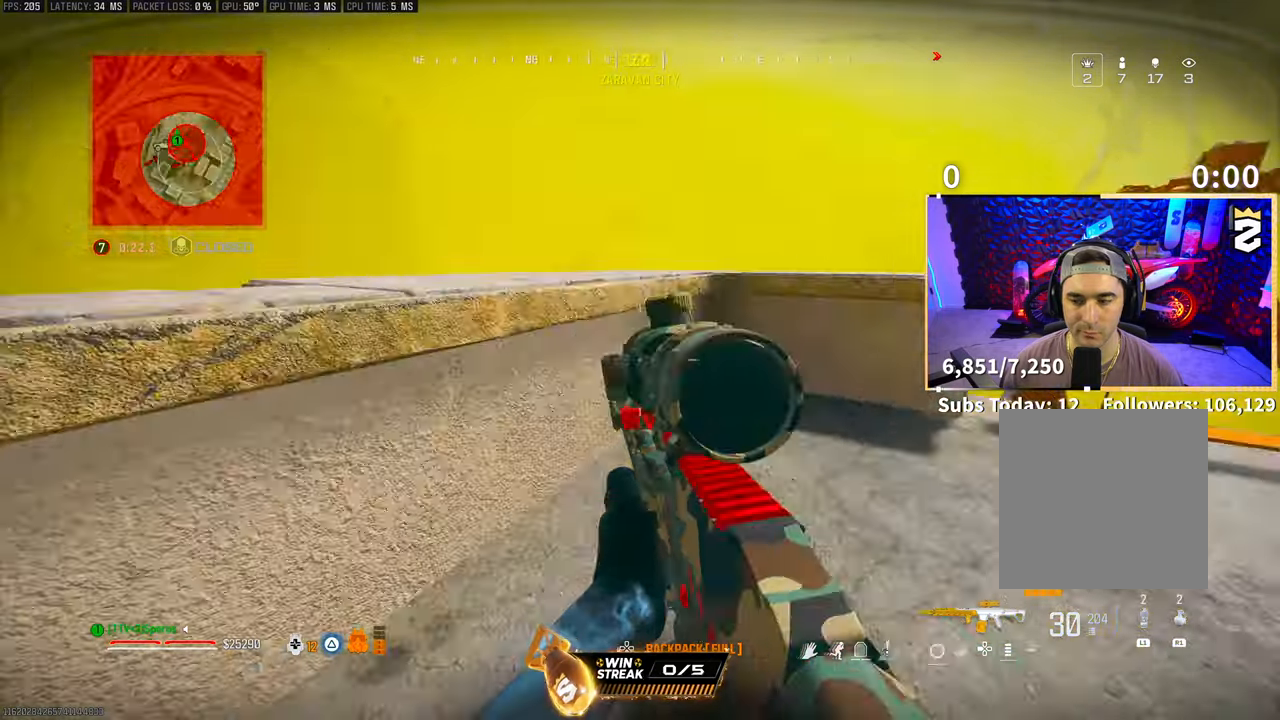
{"buttons": [], "left_stick": "left", "right_stick": "right", "events": [[100, "L3", "up"], [100, "left_stick", "up-left"], [100, "right_stick", "center"], [450, "left_stick", "left"], [450, "right_stick", "right"]]}
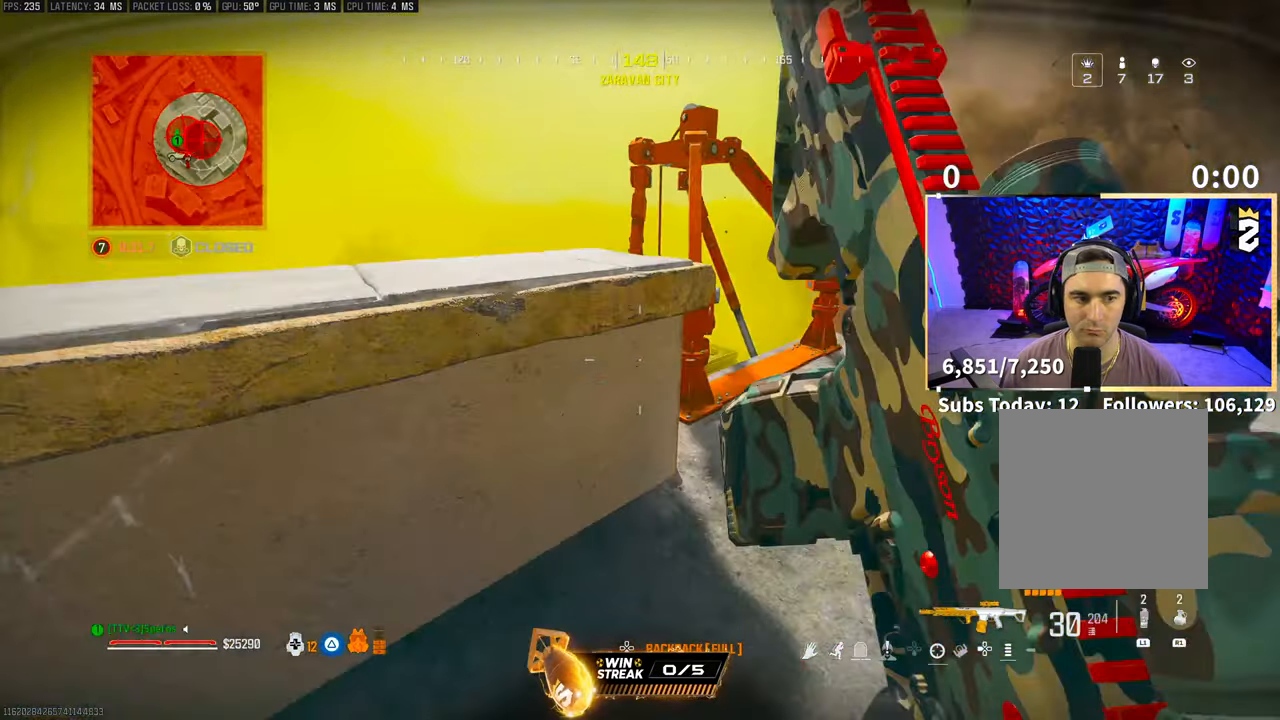
{"buttons": [], "left_stick": "left", "right_stick": "center", "events": [[233, "right_stick", "center"], [333, "left_stick", "down"], [350, "CROSS", "down"], [483, "CROSS", "up"], [500, "left_stick", "left"]]}
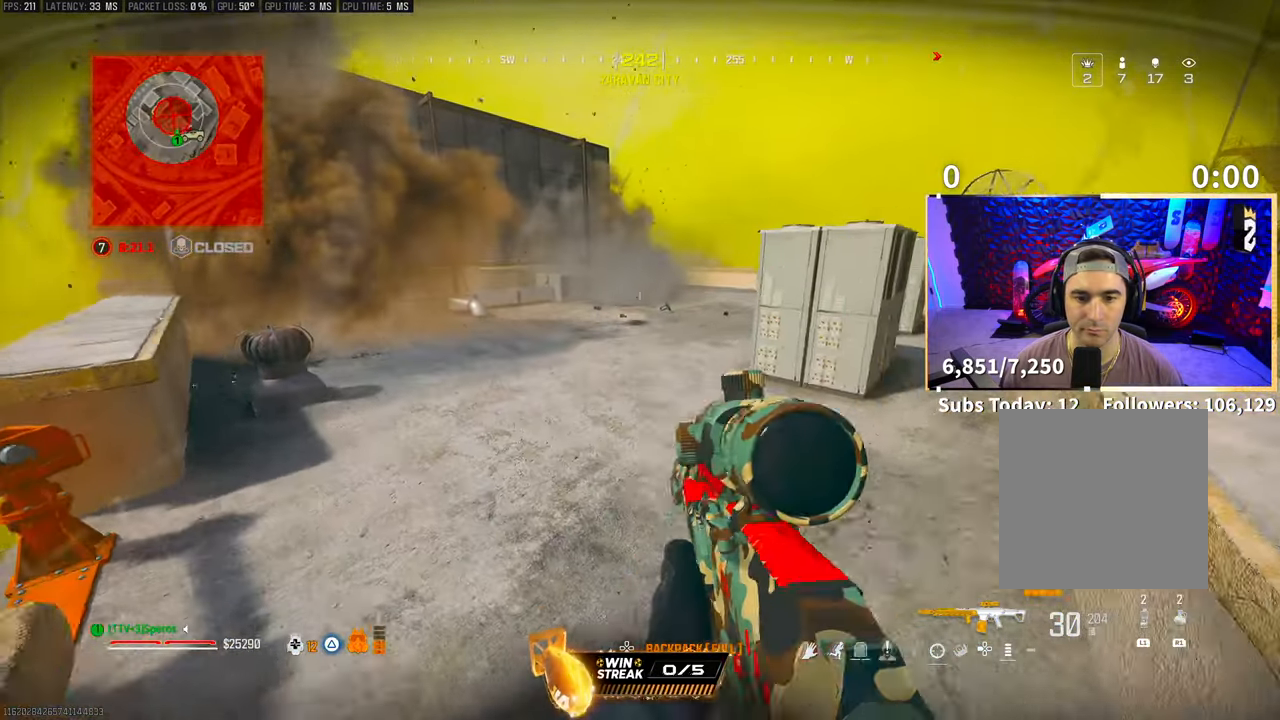
{"buttons": [], "left_stick": "up-left", "right_stick": "up-right"}
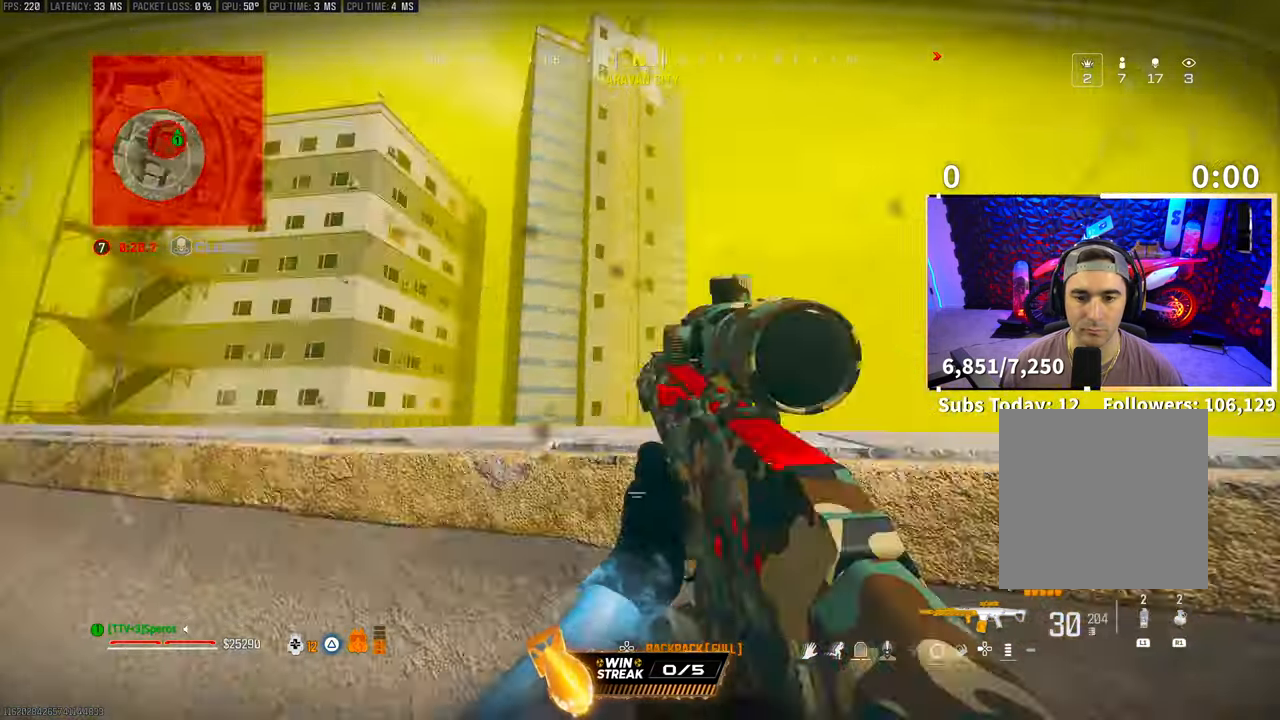
{"buttons": [], "left_stick": "left", "right_stick": "center", "events": [[83, "right_stick", "center"], [150, "L2", "down"], [150, "left_stick", "left"], [150, "right_stick", "left"], [300, "L2", "up"], [300, "right_stick", "center"]]}
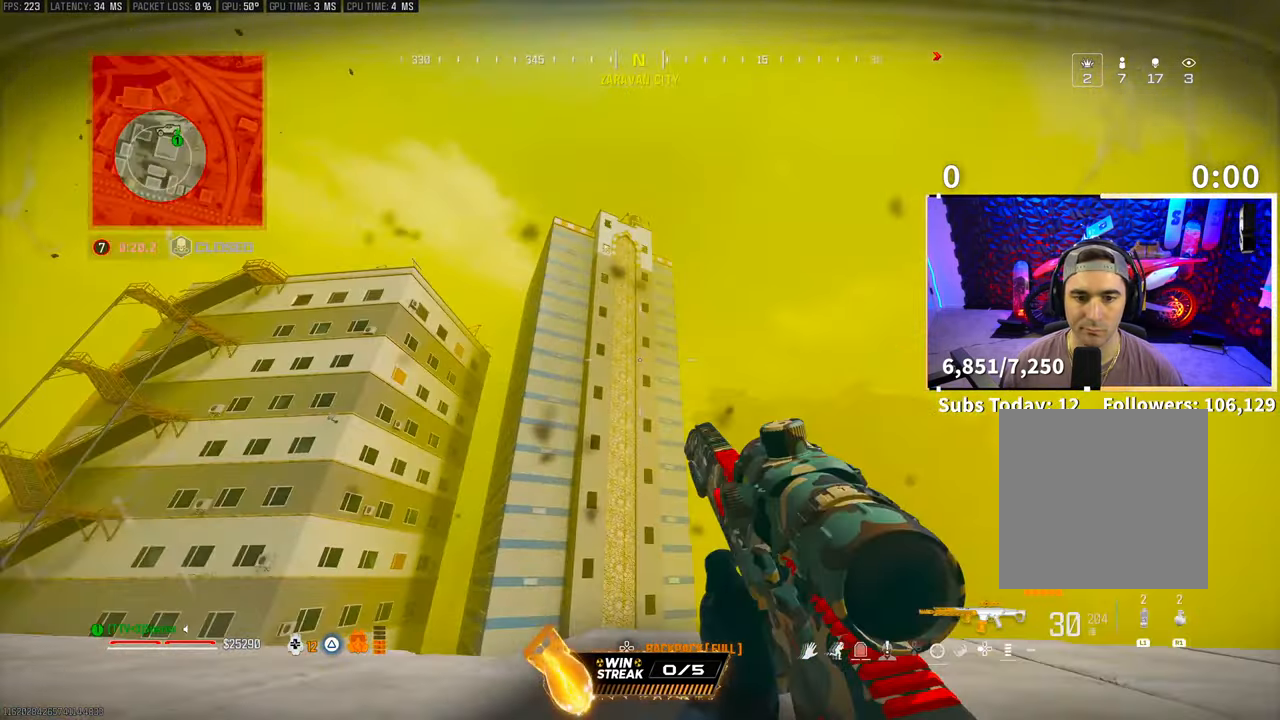
{"buttons": ["L2"], "left_stick": "right", "right_stick": "center", "events": [[283, "L2", "down"], [283, "right_stick", "up"], [300, "left_stick", "right"], [350, "right_stick", "center"]]}
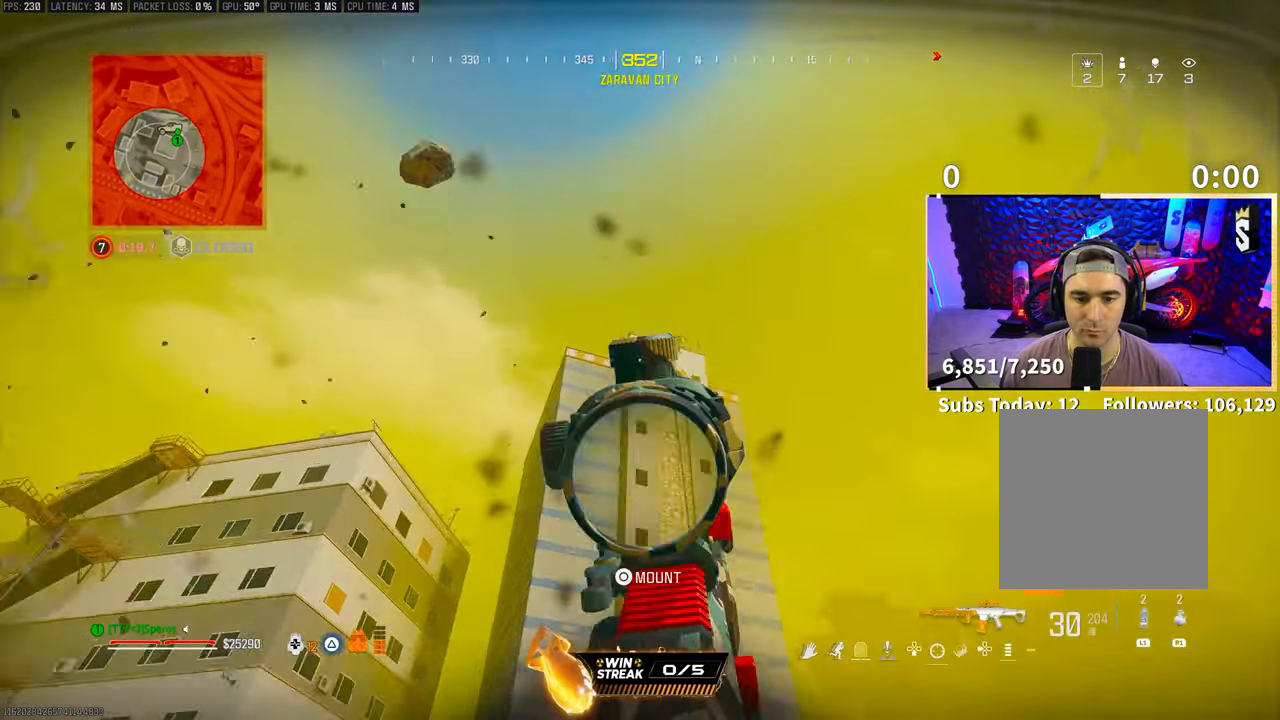
{"buttons": ["L2"], "left_stick": "left", "right_stick": "center", "events": [[450, "left_stick", "center"], [500, "left_stick", "left"]]}
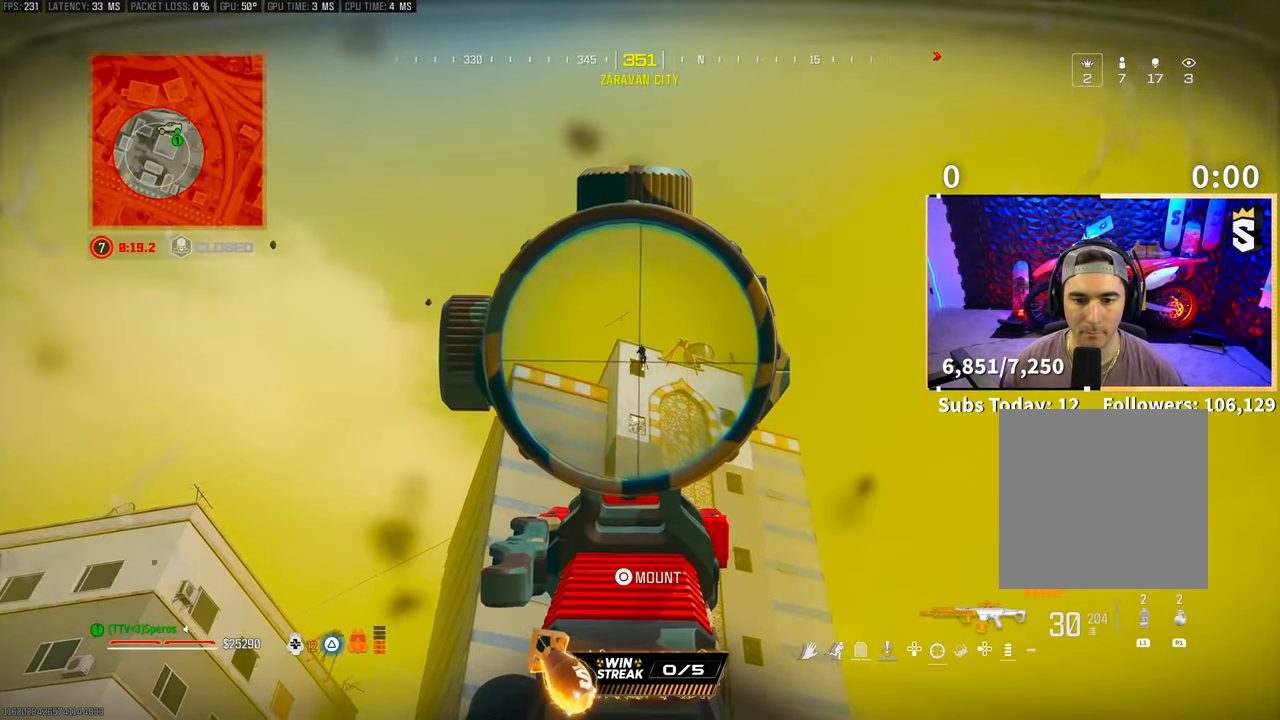
{"buttons": ["L2", "R2"], "left_stick": "center", "right_stick": "center", "events": [[233, "left_stick", "center"], [300, "R2", "down"], [333, "left_stick", "right"], [433, "right_stick", "down"], [483, "left_stick", "center"], [500, "right_stick", "center"]]}
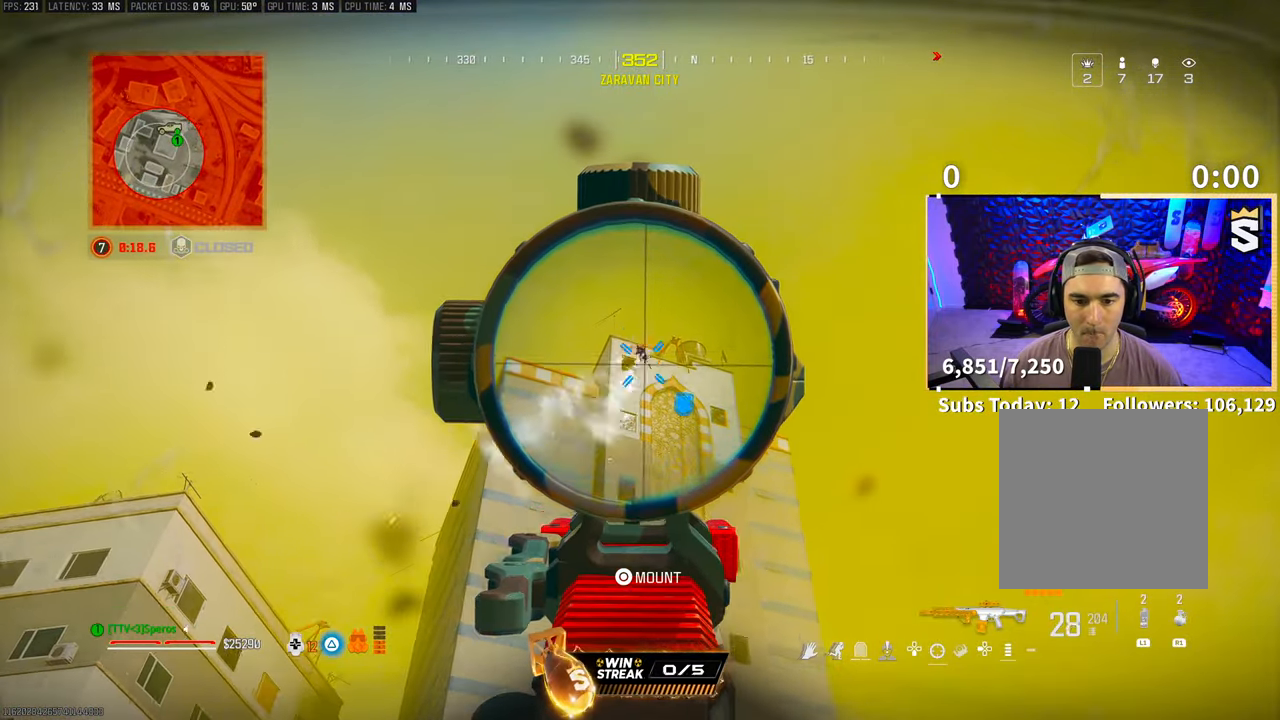
{"buttons": ["L2", "R2"], "left_stick": "center", "right_stick": "down-right", "events": [[50, "left_stick", "left"], [183, "left_stick", "center"], [233, "right_stick", "down"], [283, "right_stick", "down-right"]]}
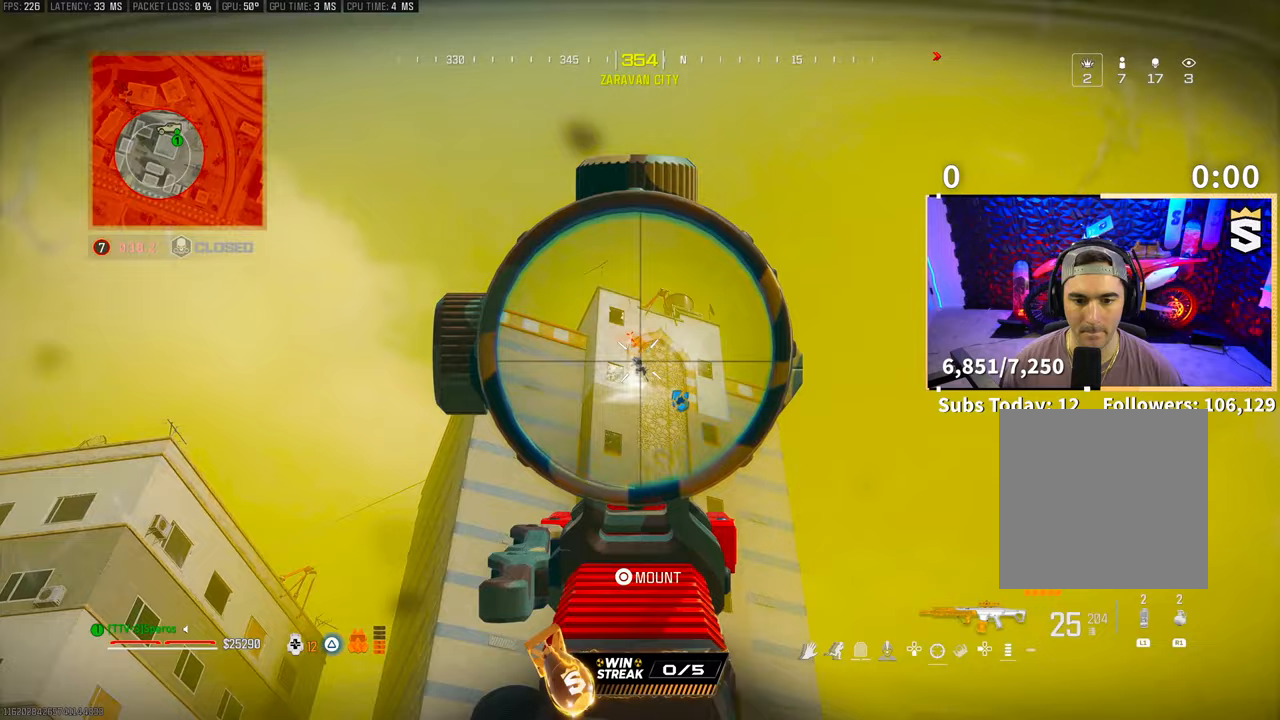
{"buttons": ["L2", "R2"], "left_stick": "left", "right_stick": "down", "events": [[200, "right_stick", "down"], [250, "left_stick", "left"]]}